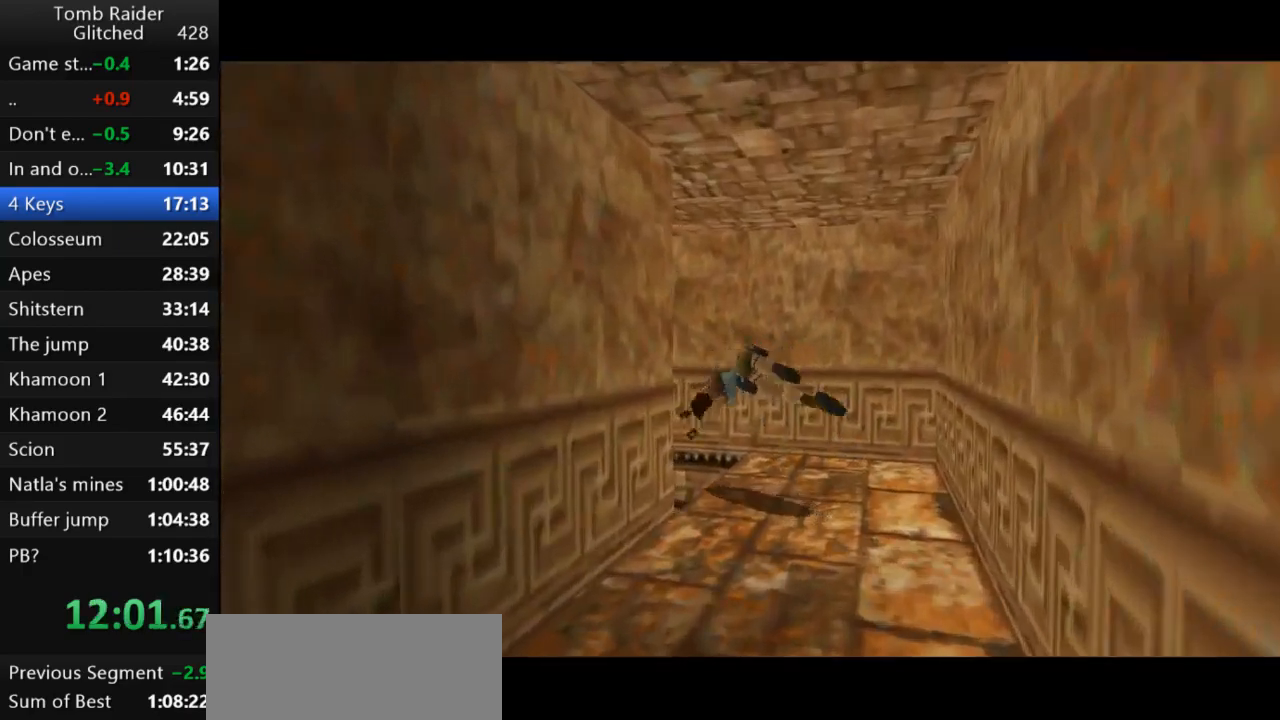
Gameplay with keyboard; each line is a JSON object with the keys held at the frame after it. "events" lists presses ("down") and releases ("up") of "action", "action2", "down", "guns", "inv", "jump", "left", "look", "lstep", "right", "roll", "roll2", "rstep", "up" and "walk" between this image and that frame as [ms after this image, input, new state], when the widget could be followed in between. No other keys are recorded. Mouse input is not recorded. Key names are as the overlay labels them; some are game actions (e.g. jump) rather than physical keys.
{"keys": [], "events": [[67, "roll2", "up"]]}
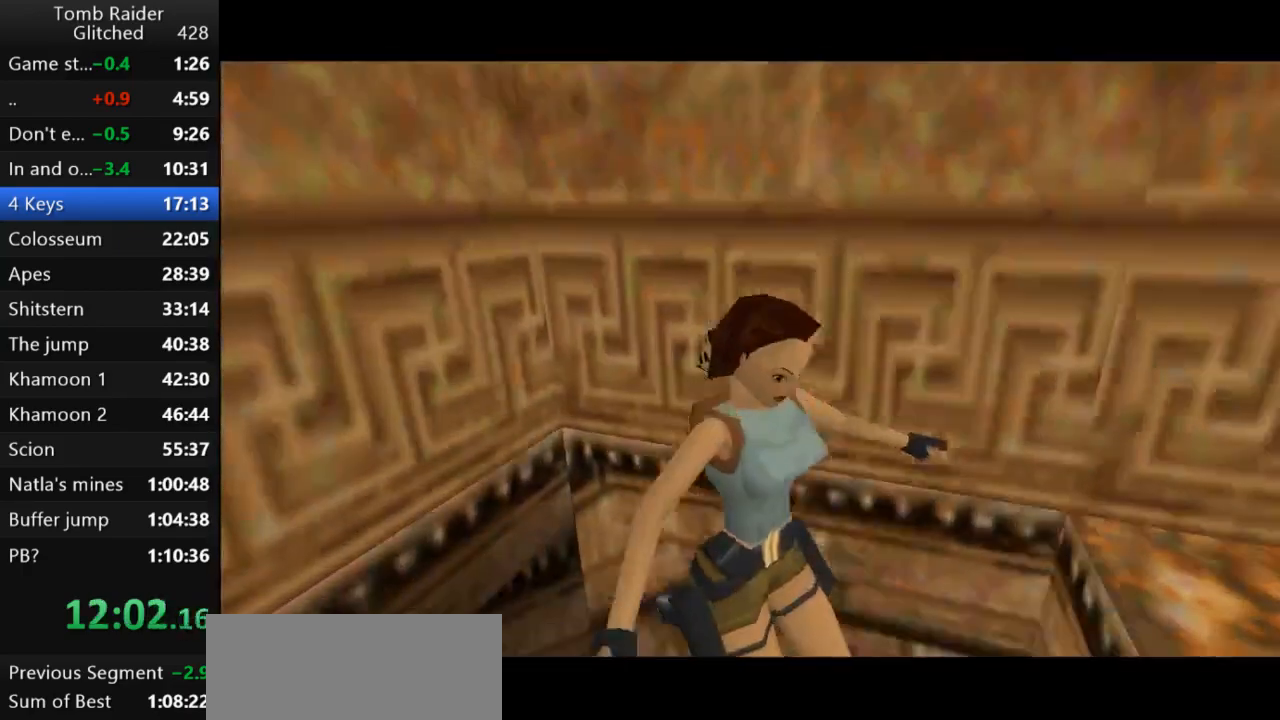
{"keys": ["jump"], "events": [[367, "jump", "down"]]}
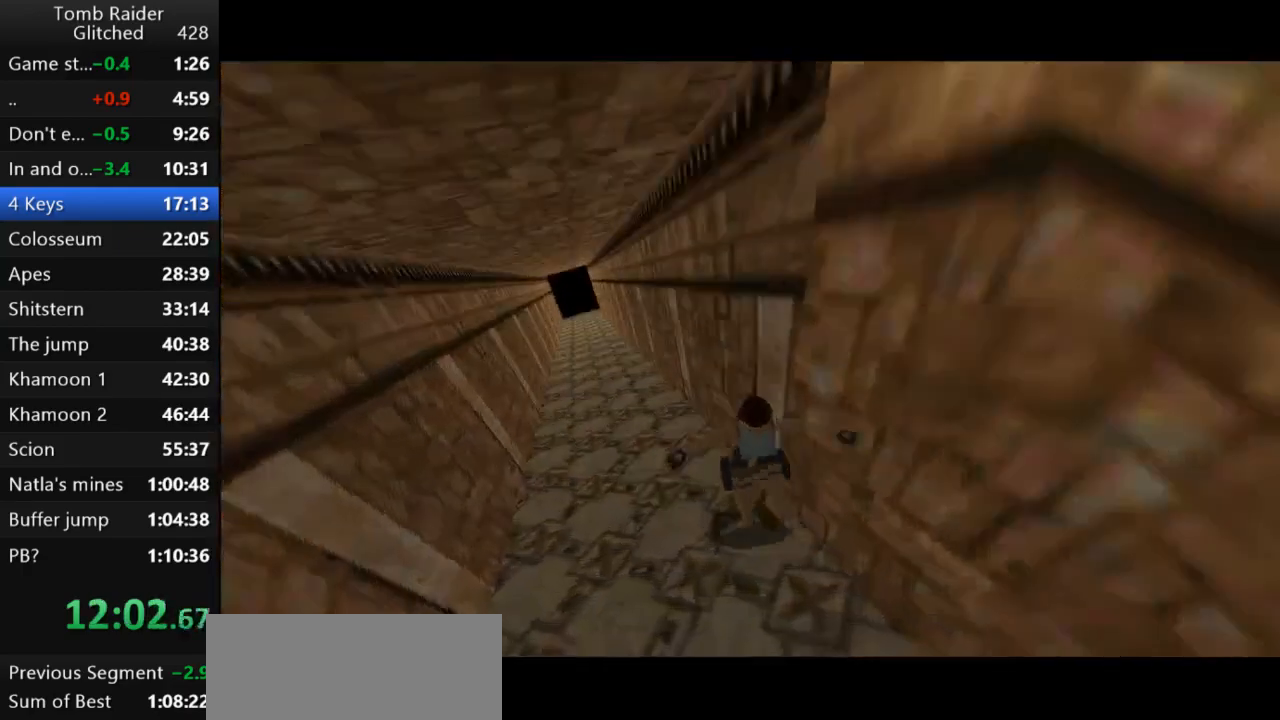
{"keys": ["jump"], "events": []}
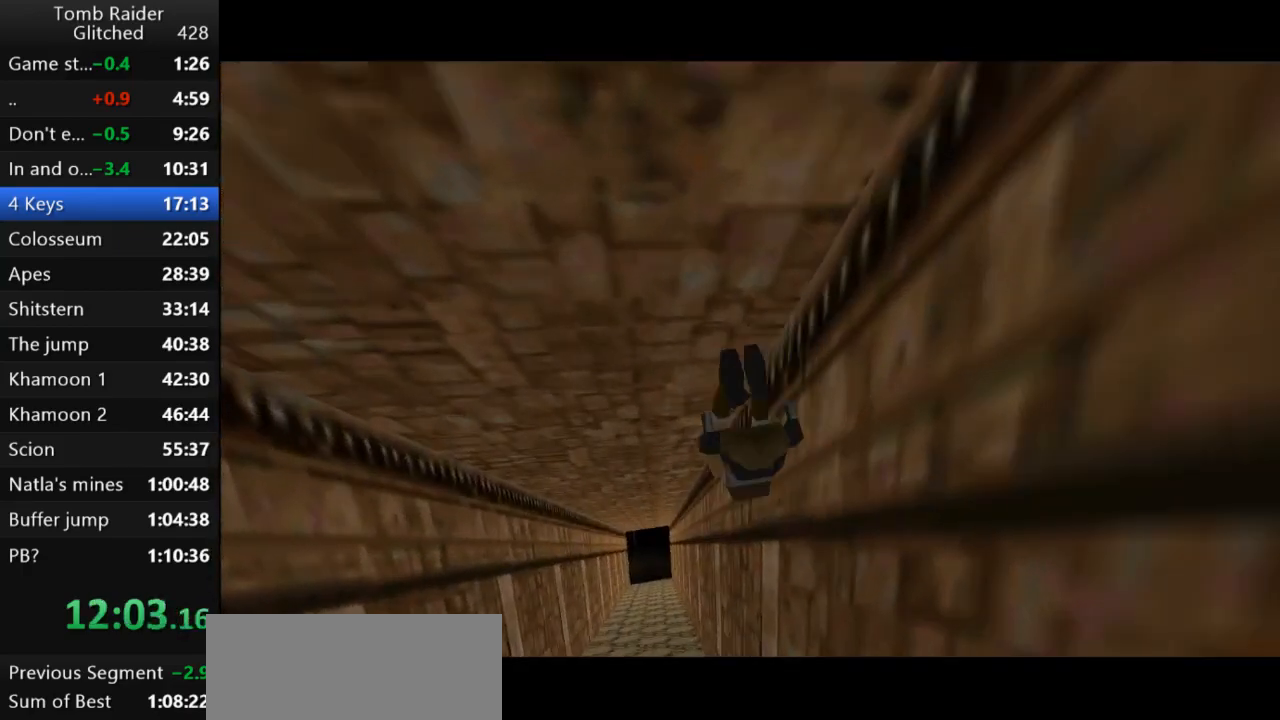
{"keys": ["jump"], "events": []}
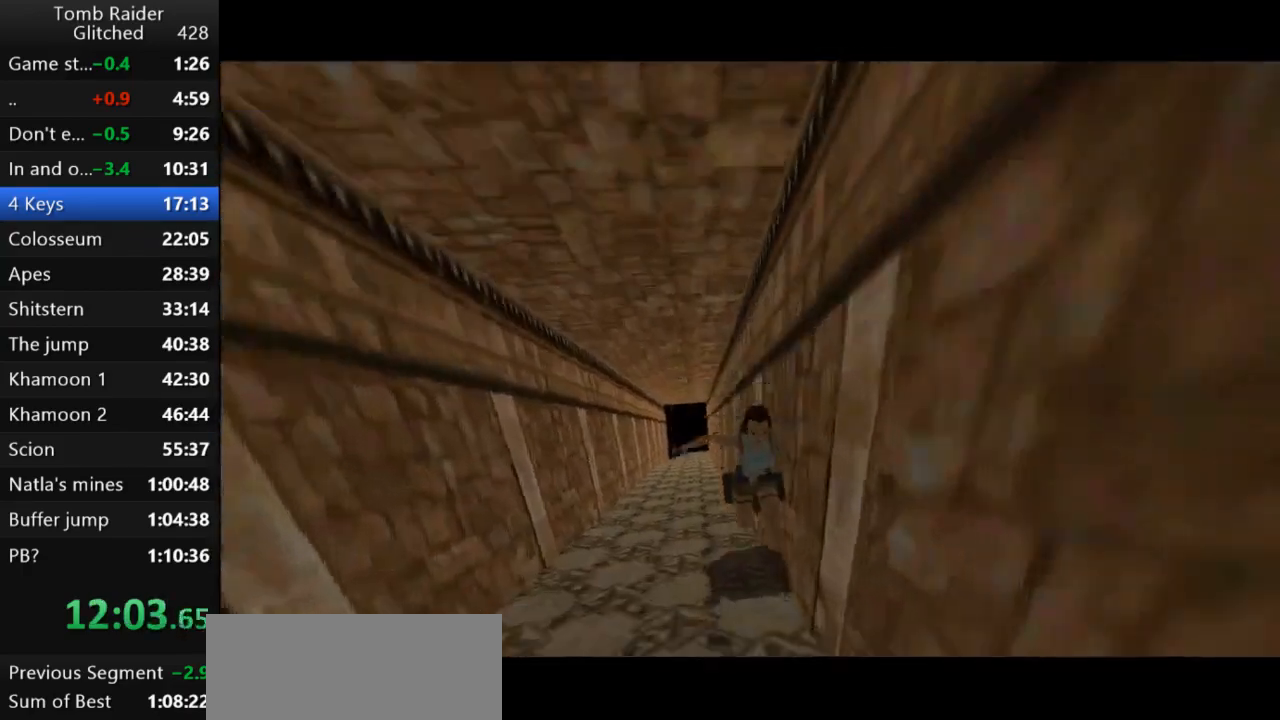
{"keys": ["jump"], "events": []}
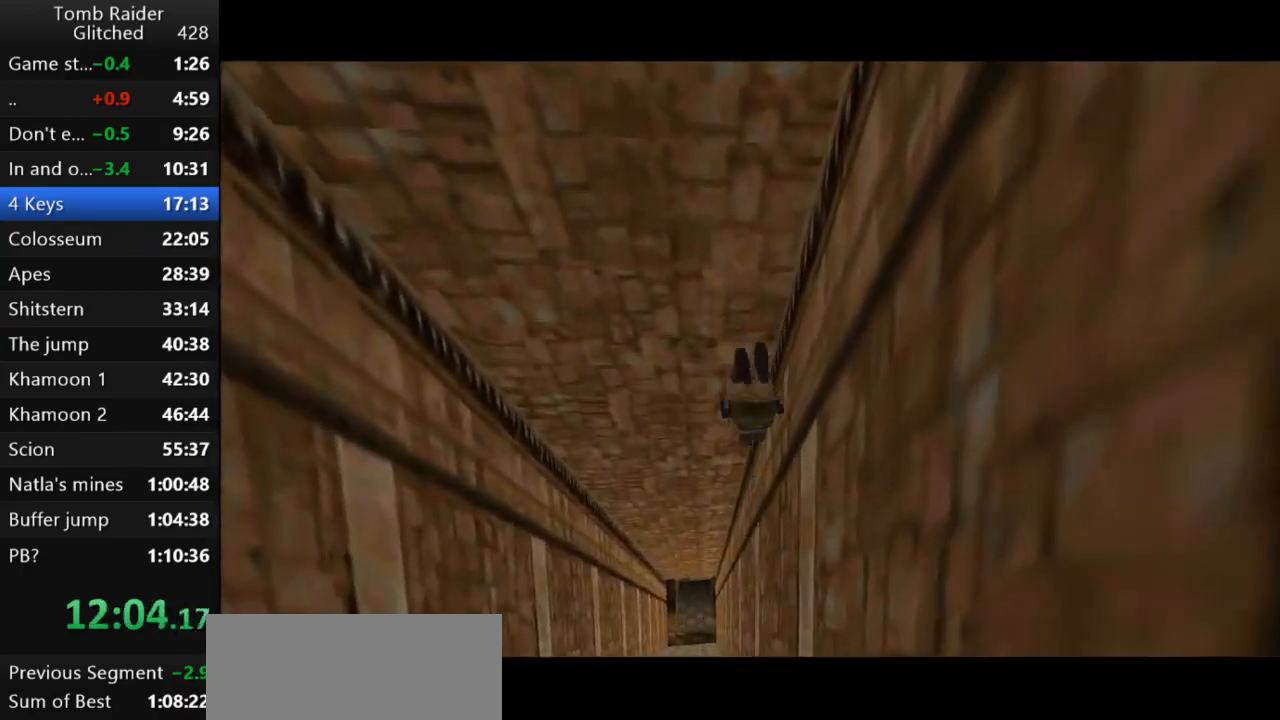
{"keys": ["jump"], "events": []}
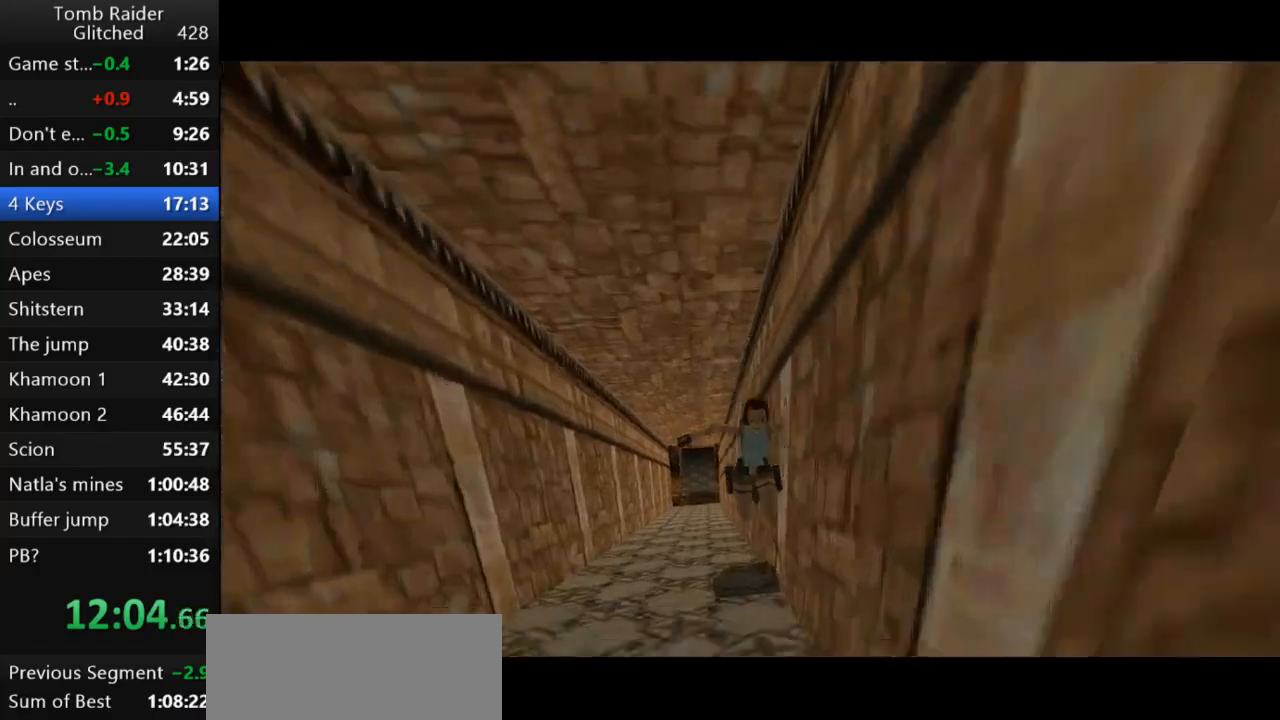
{"keys": ["jump"], "events": []}
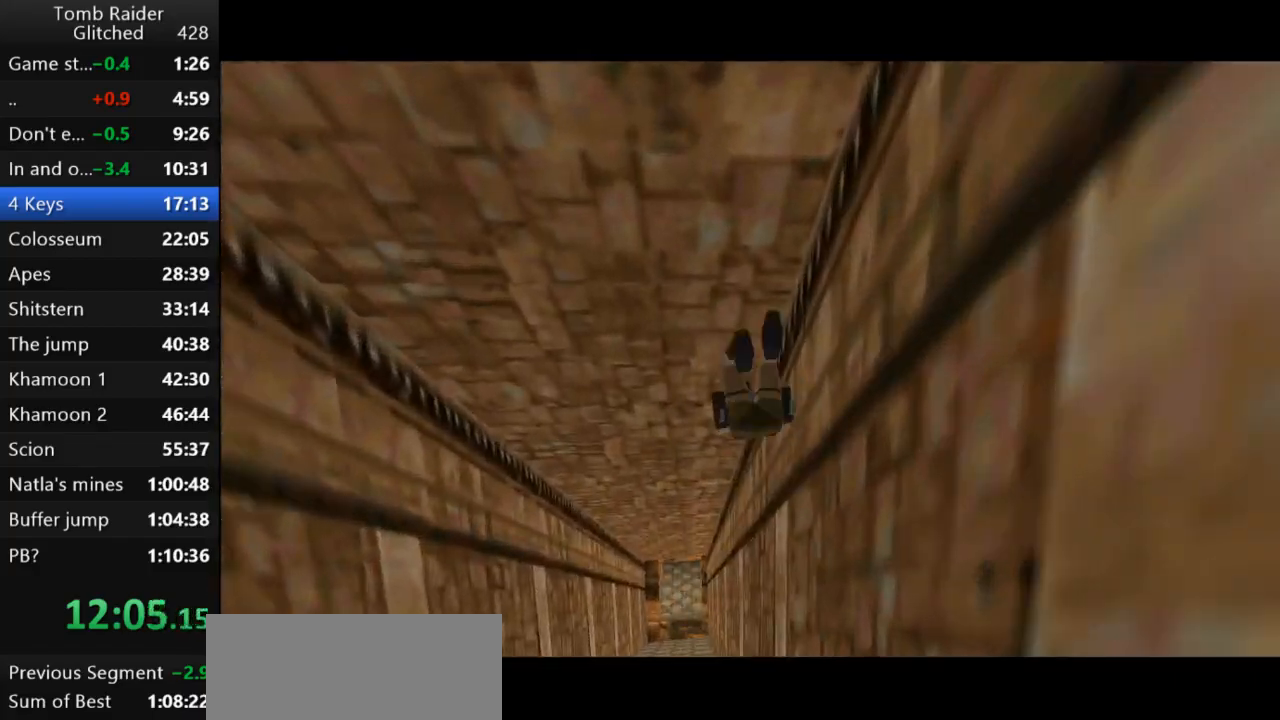
{"keys": ["jump"], "events": []}
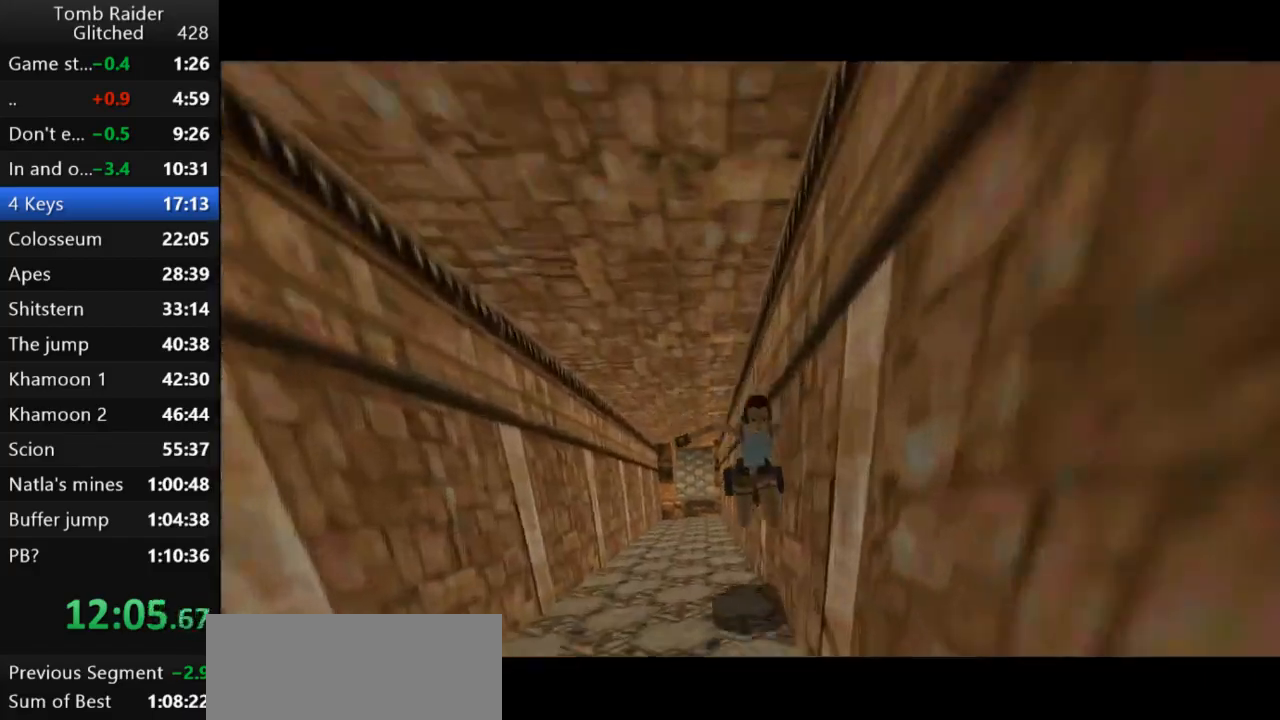
{"keys": ["jump"], "events": []}
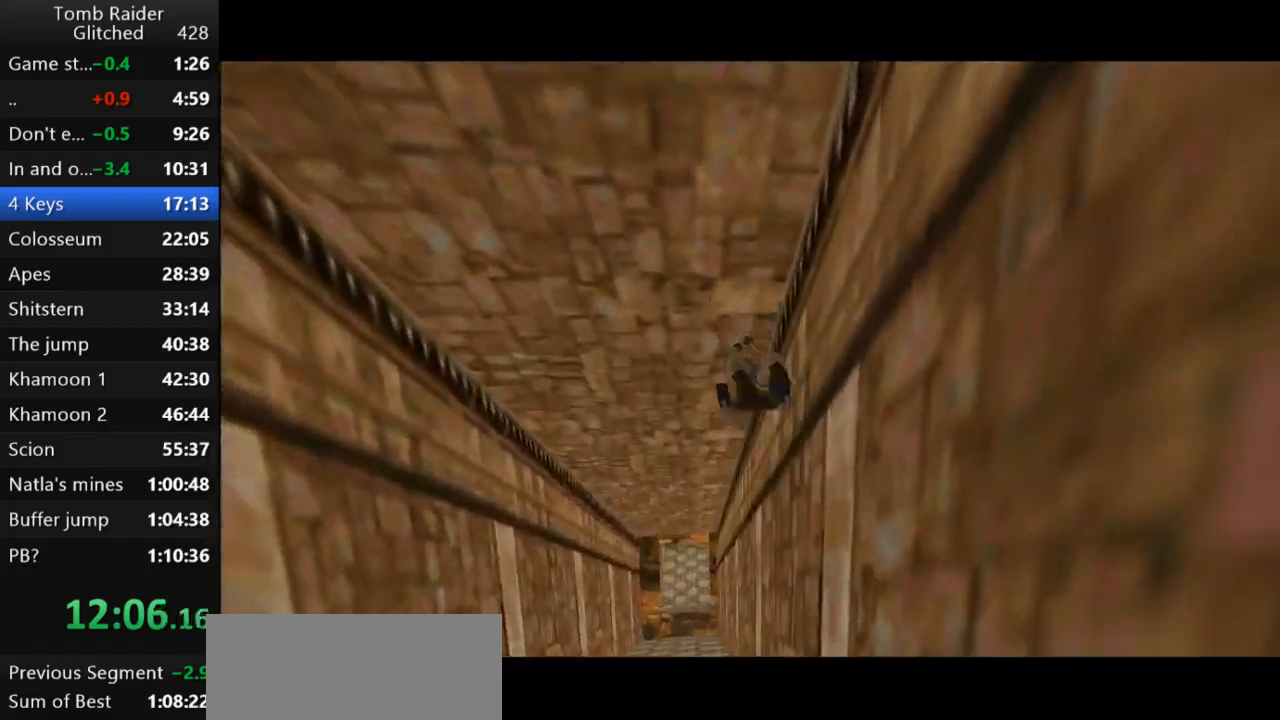
{"keys": ["jump"], "events": []}
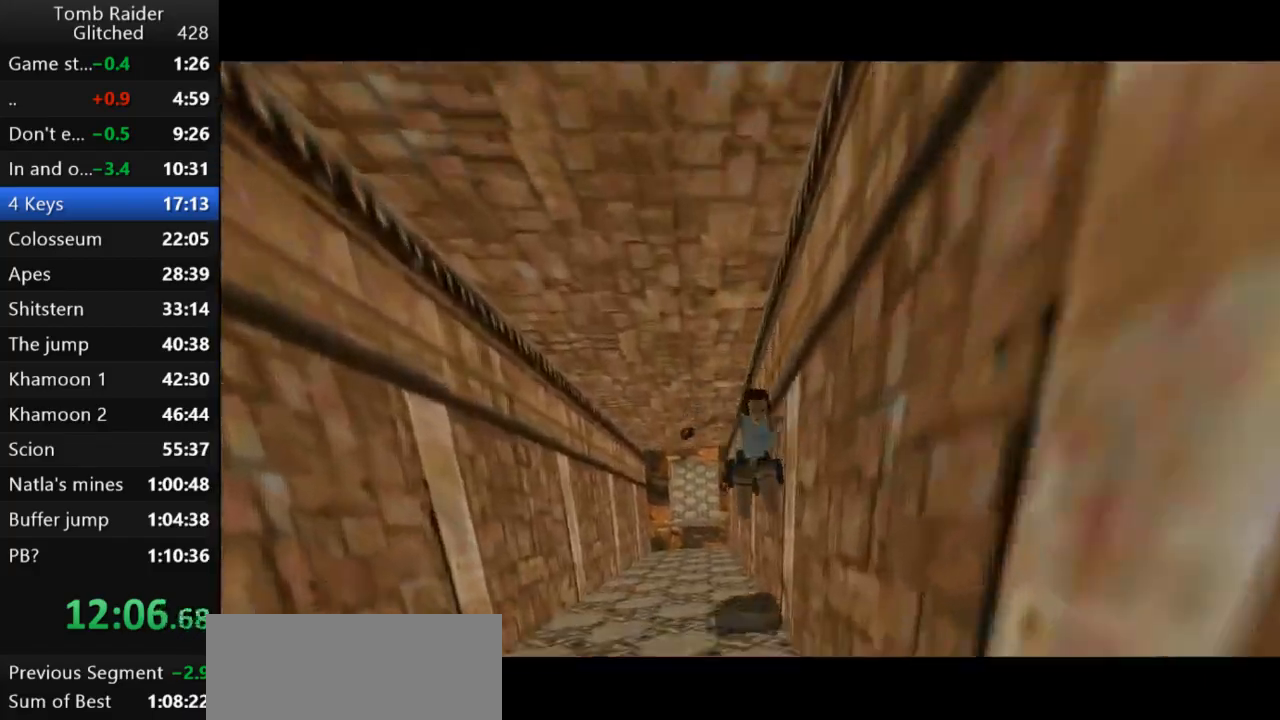
{"keys": ["jump"], "events": []}
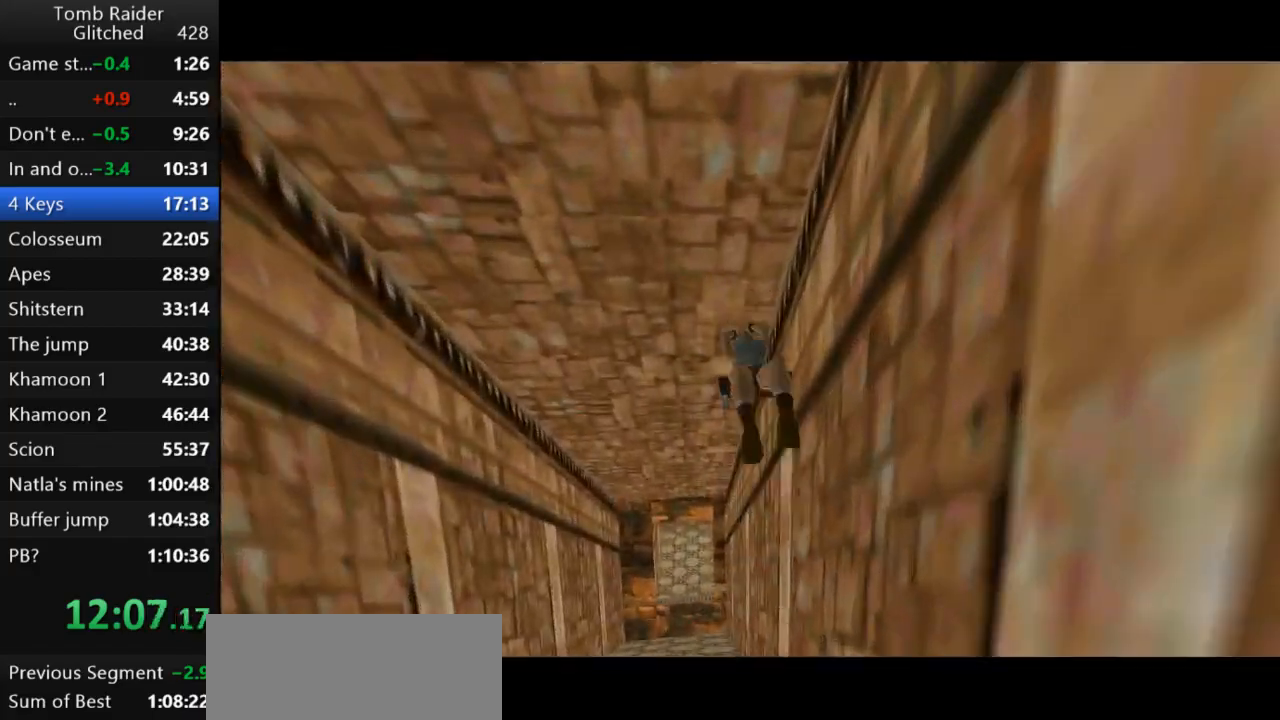
{"keys": ["jump"], "events": []}
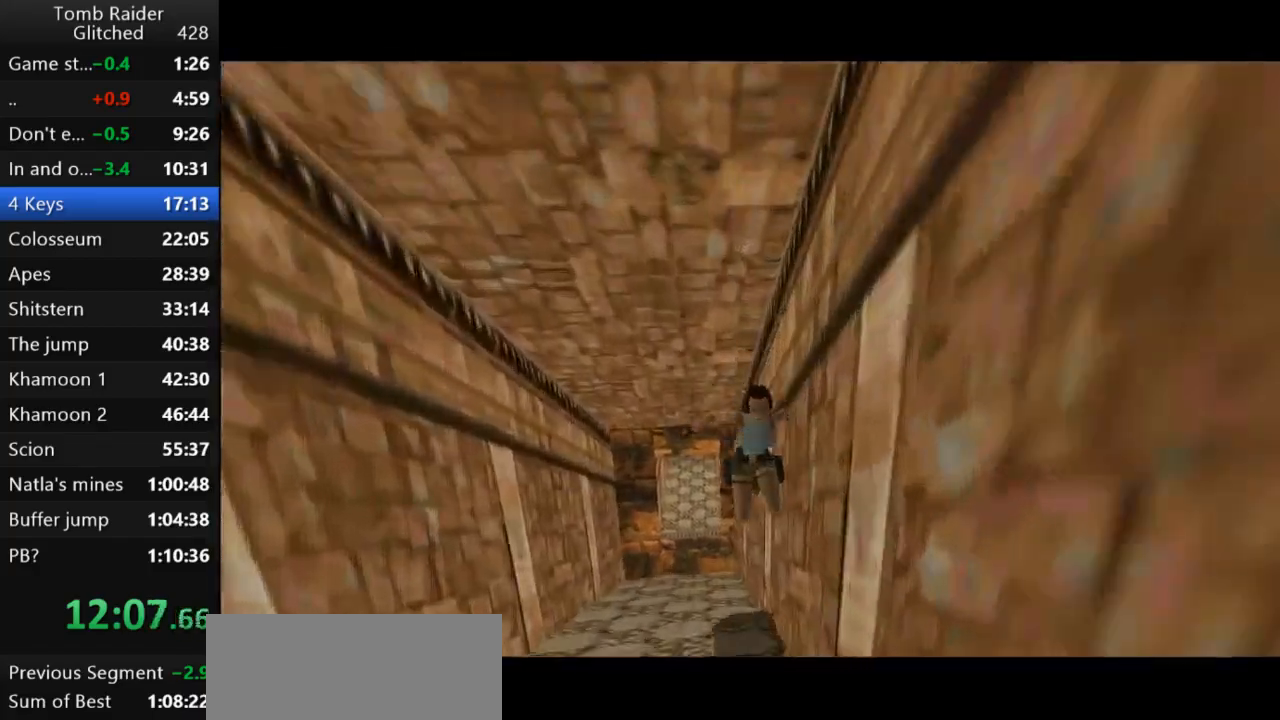
{"keys": ["jump"], "events": []}
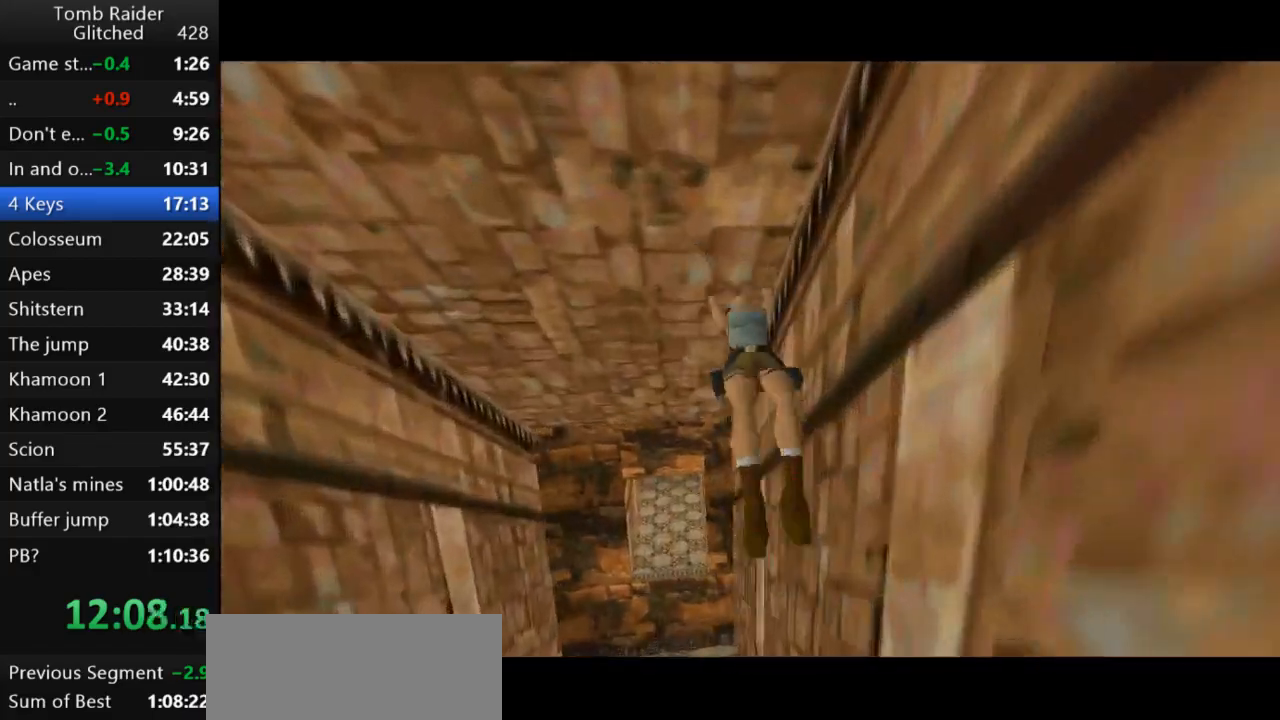
{"keys": [], "events": [[67, "jump", "up"]]}
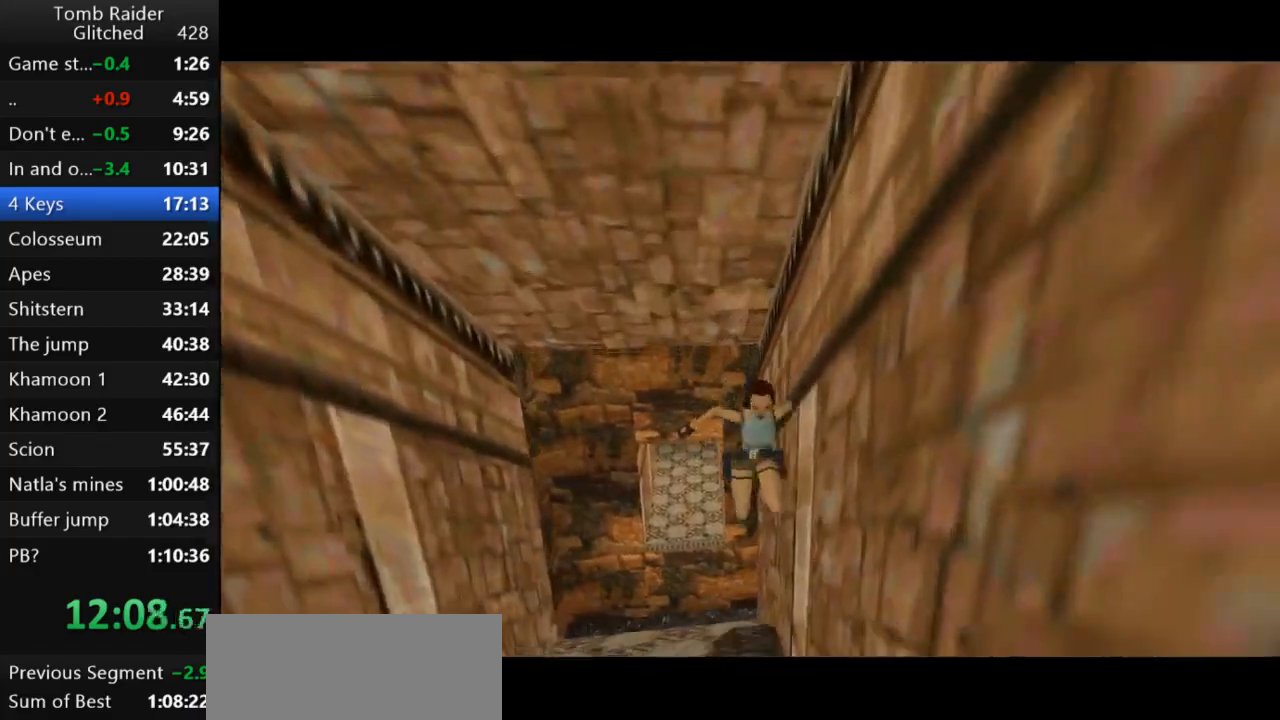
{"keys": [], "events": []}
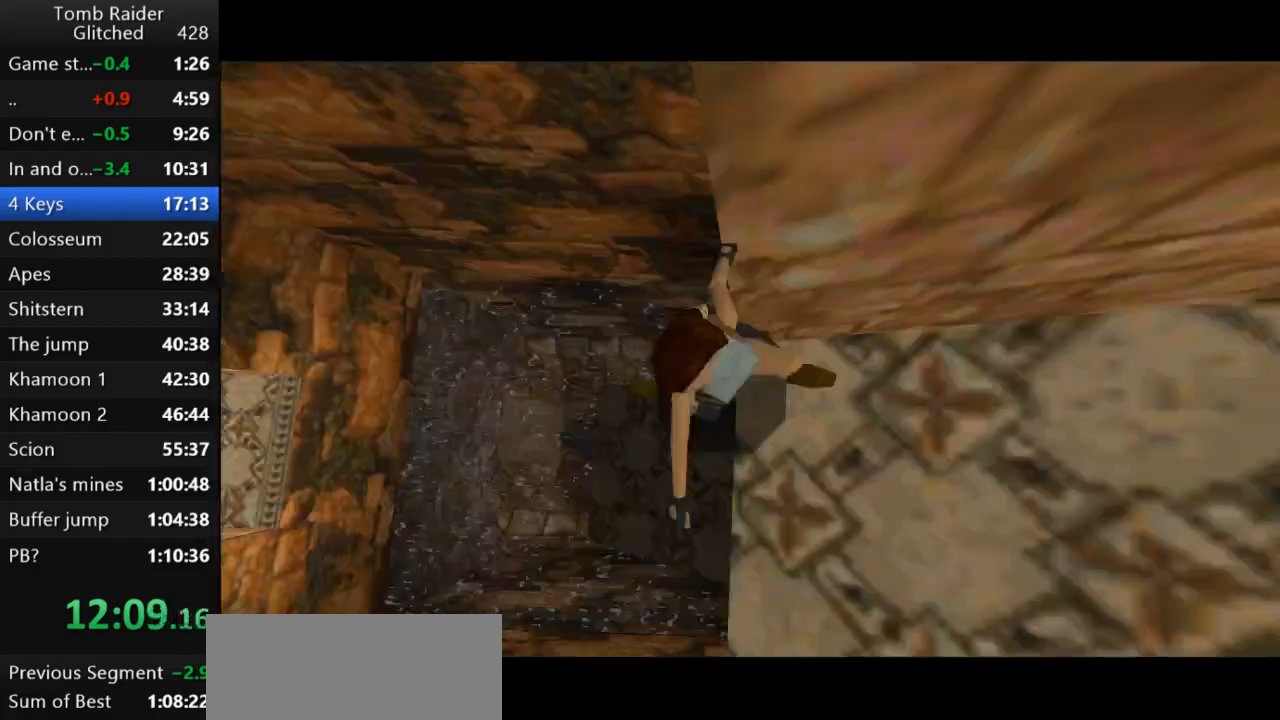
{"keys": [], "events": []}
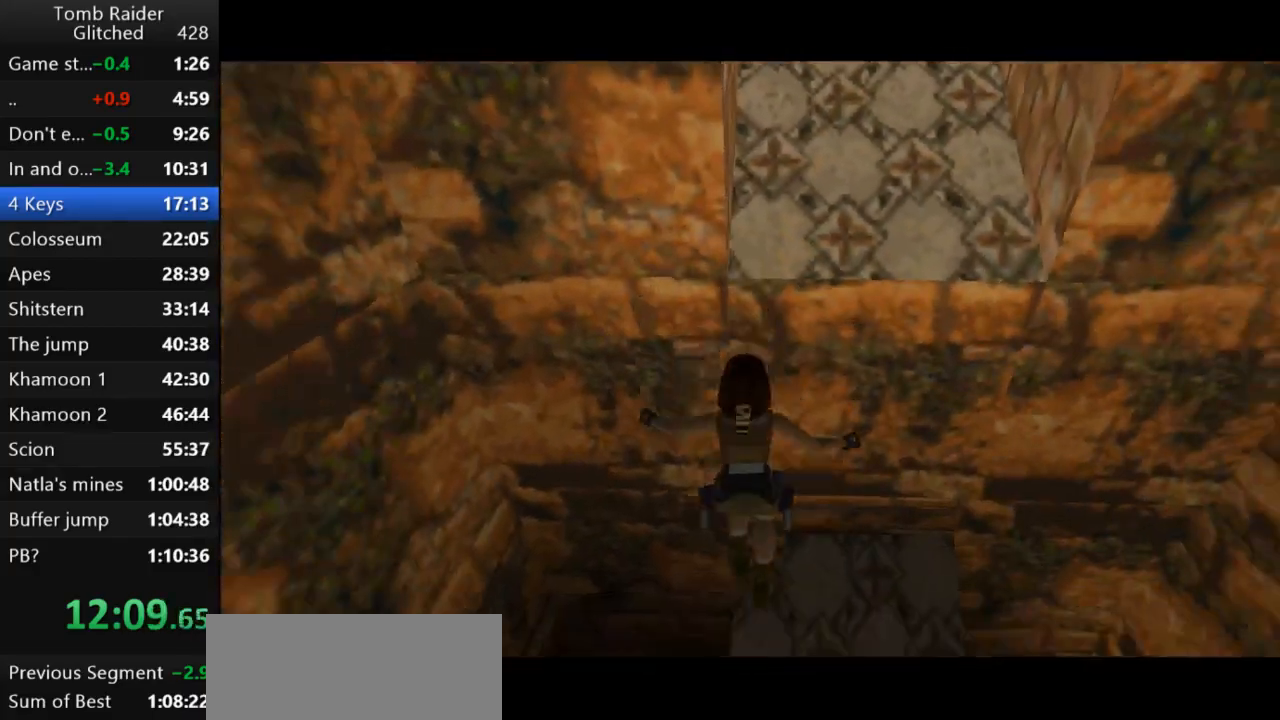
{"keys": [], "events": []}
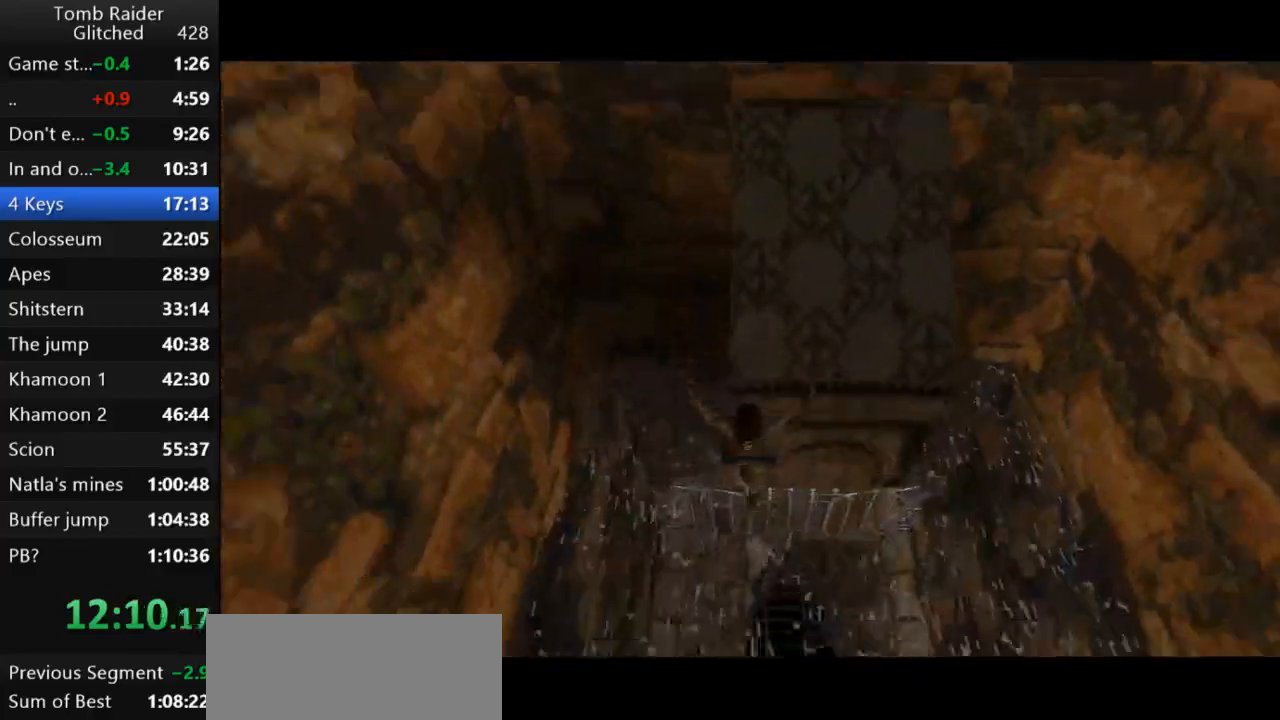
{"keys": ["down", "jump"], "events": [[233, "jump", "down"], [400, "down", "down"]]}
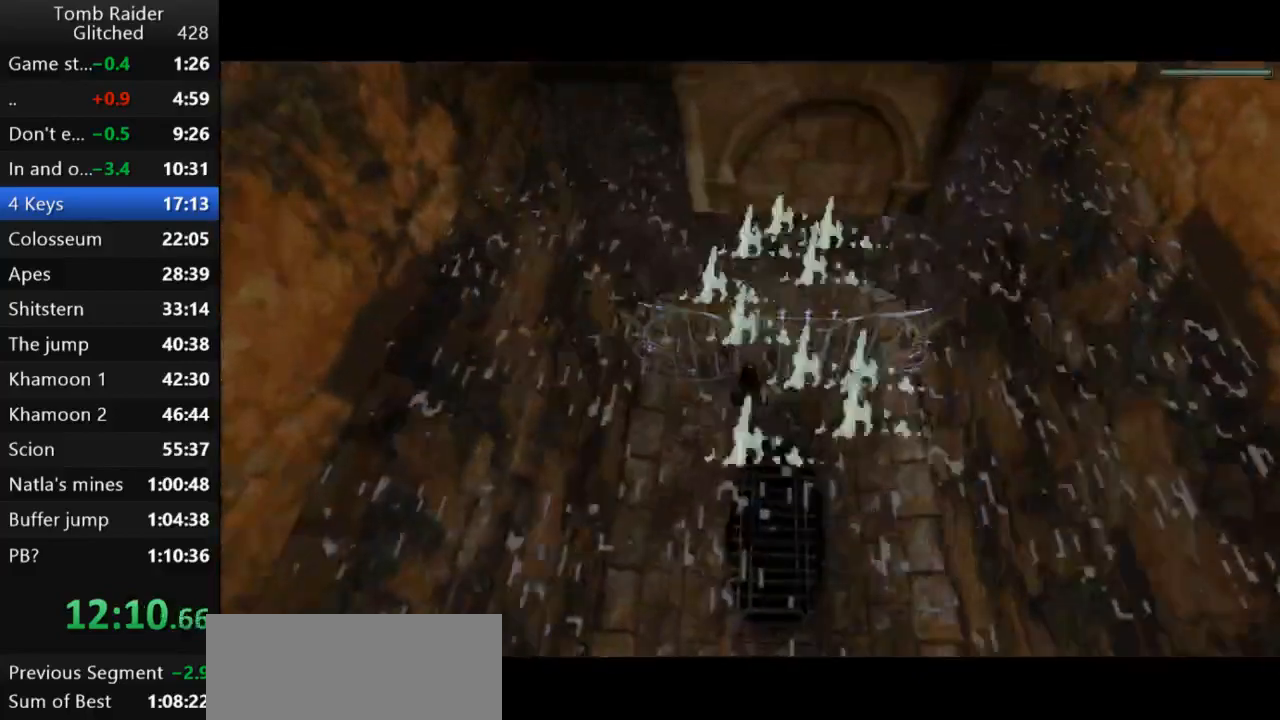
{"keys": ["down", "jump"], "events": []}
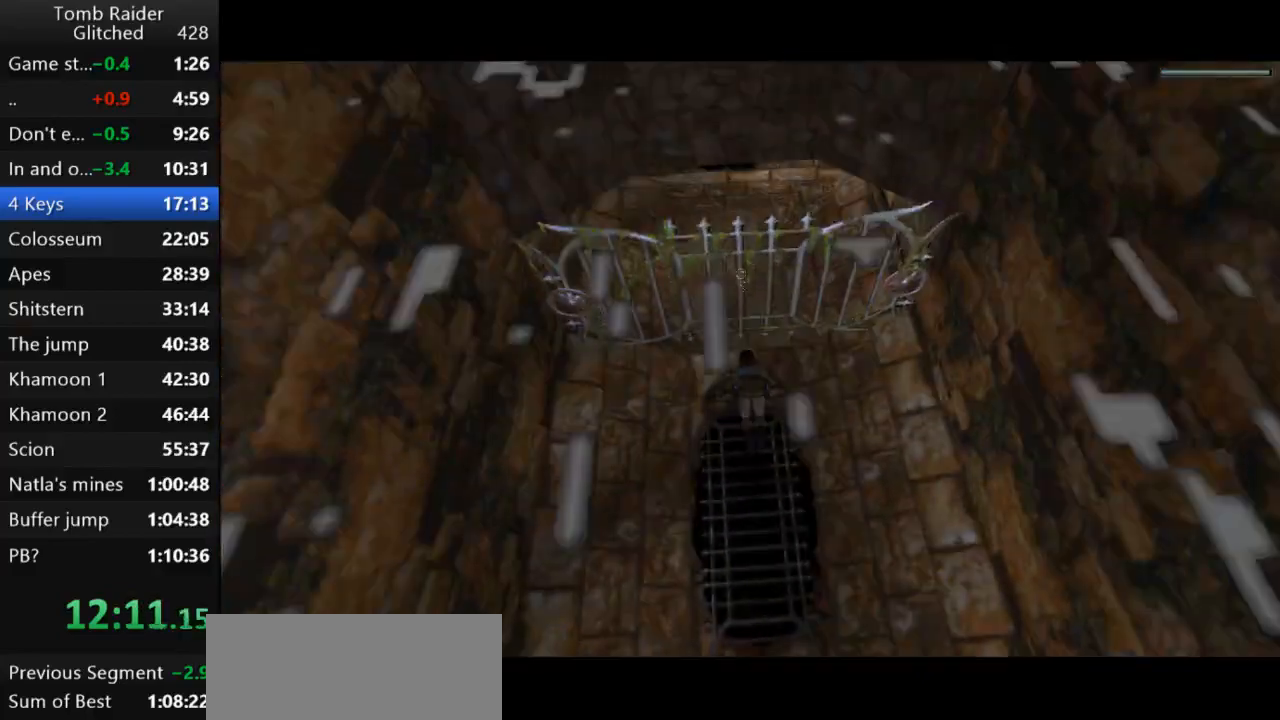
{"keys": ["down", "jump"], "events": []}
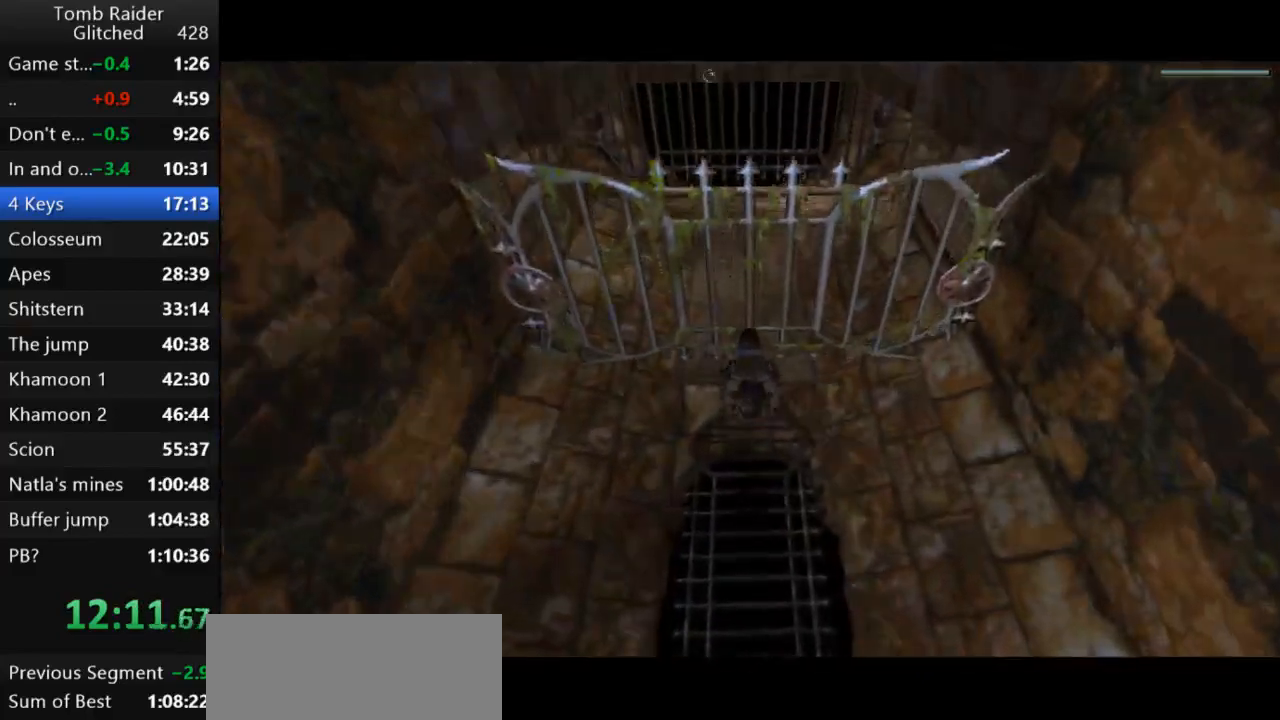
{"keys": ["down", "jump"], "events": []}
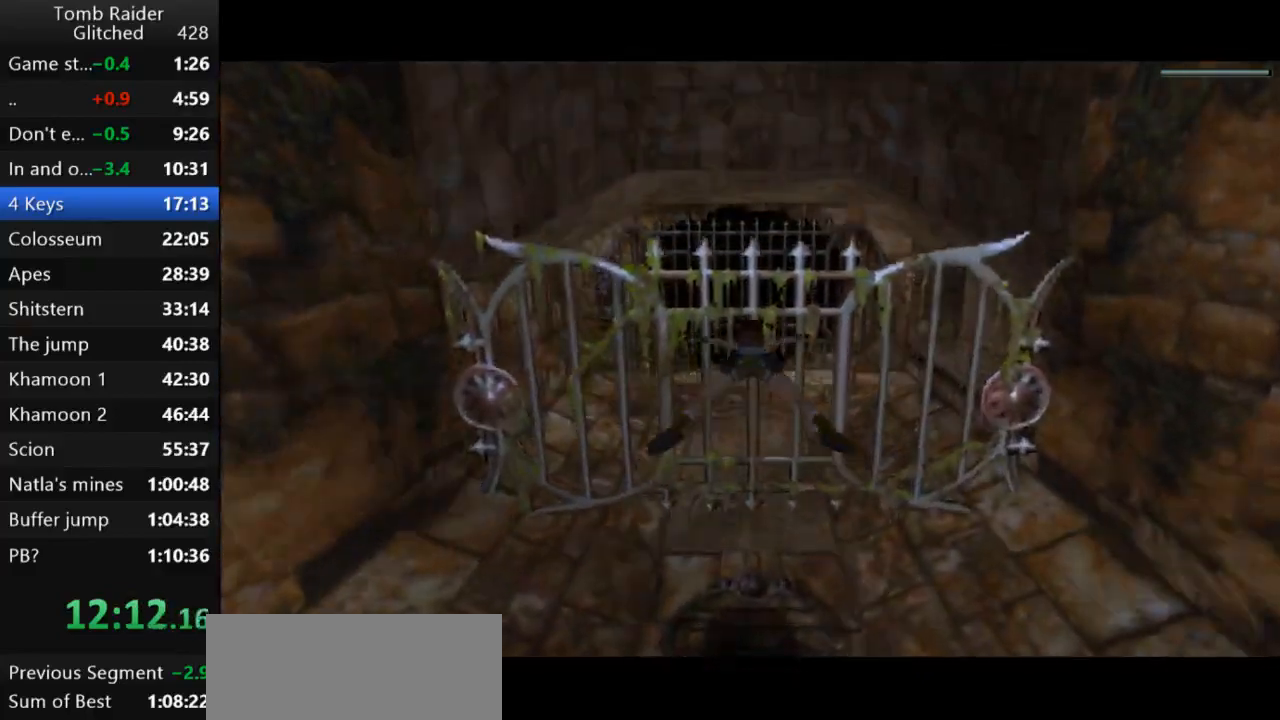
{"keys": ["down", "jump"], "events": []}
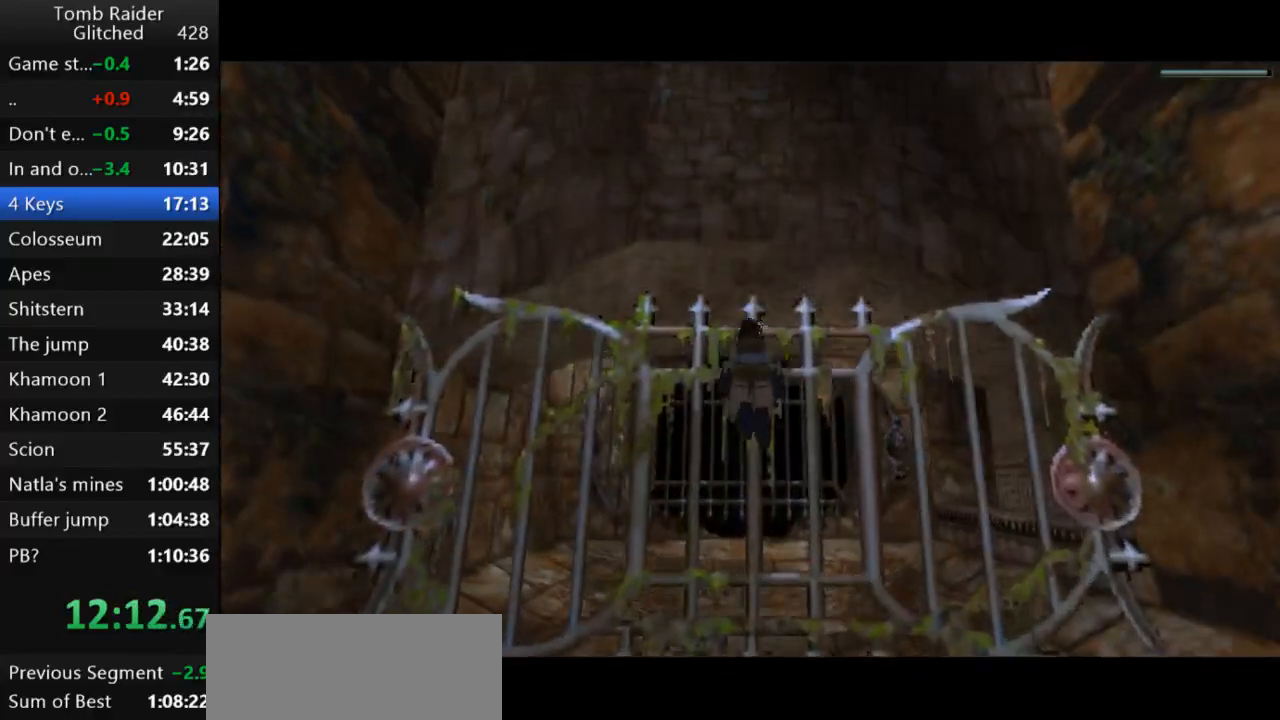
{"keys": ["jump"], "events": [[367, "down", "up"]]}
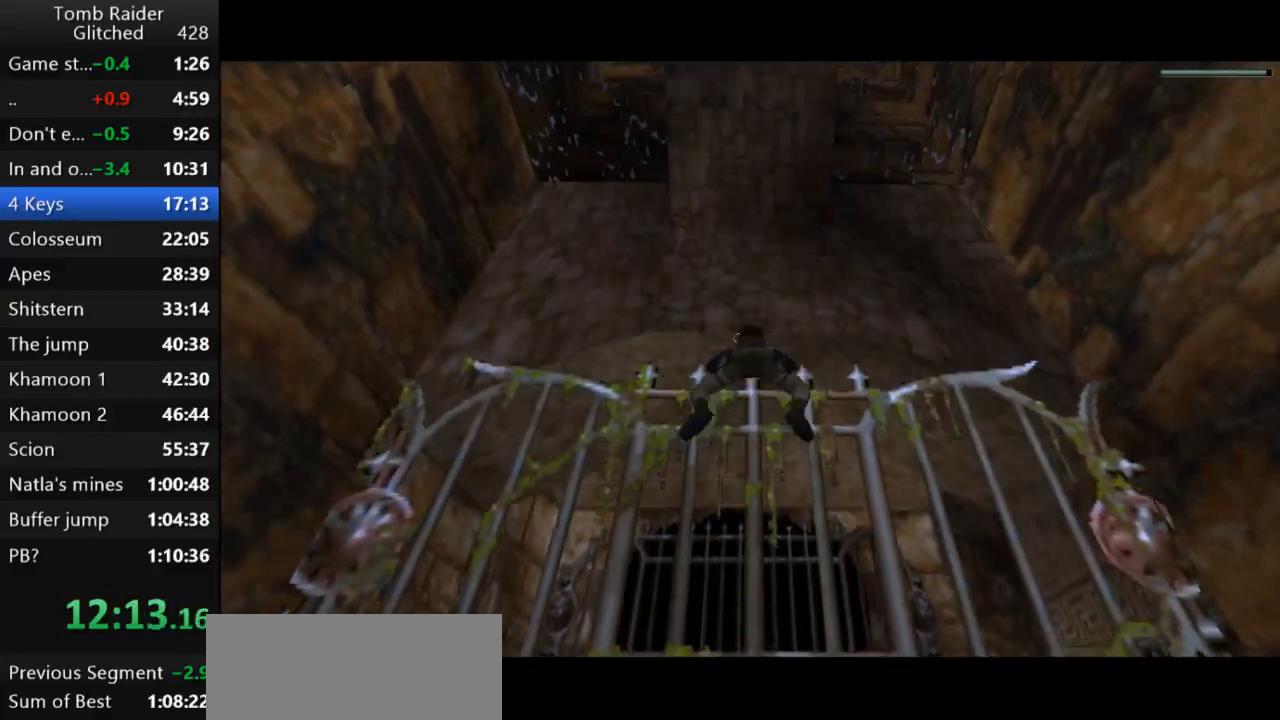
{"keys": ["jump"], "events": []}
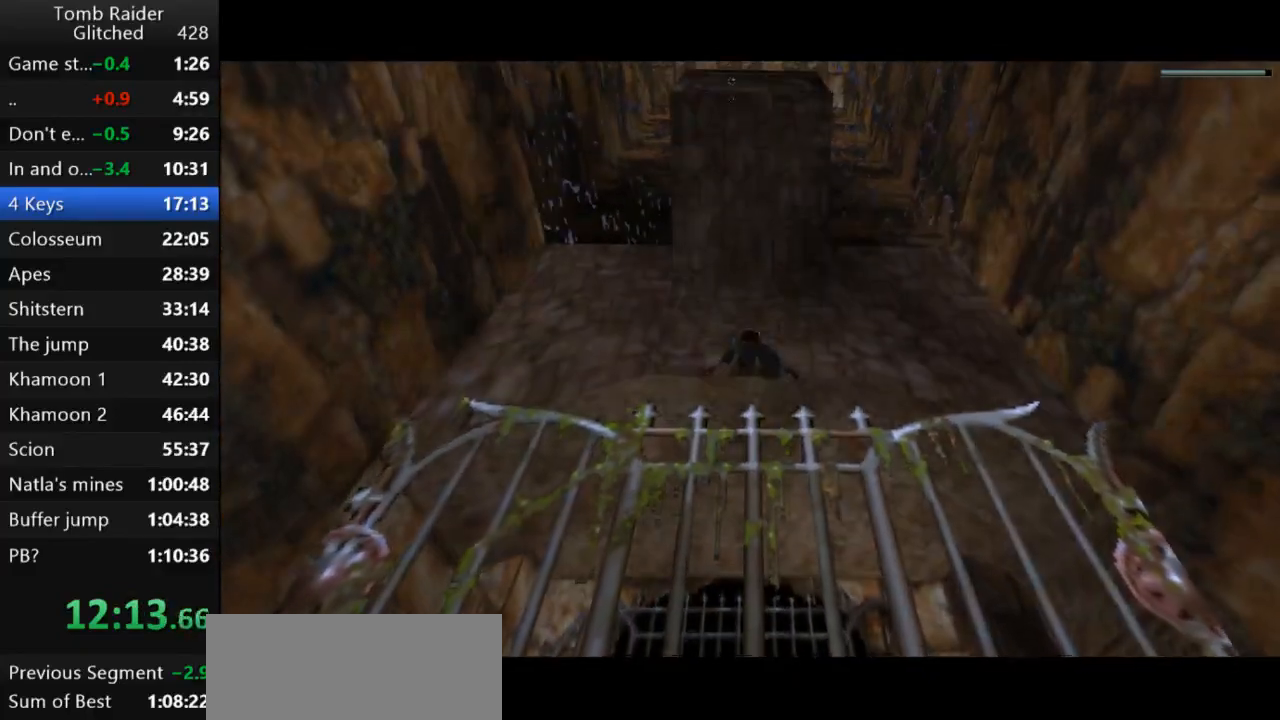
{"keys": ["jump"], "events": []}
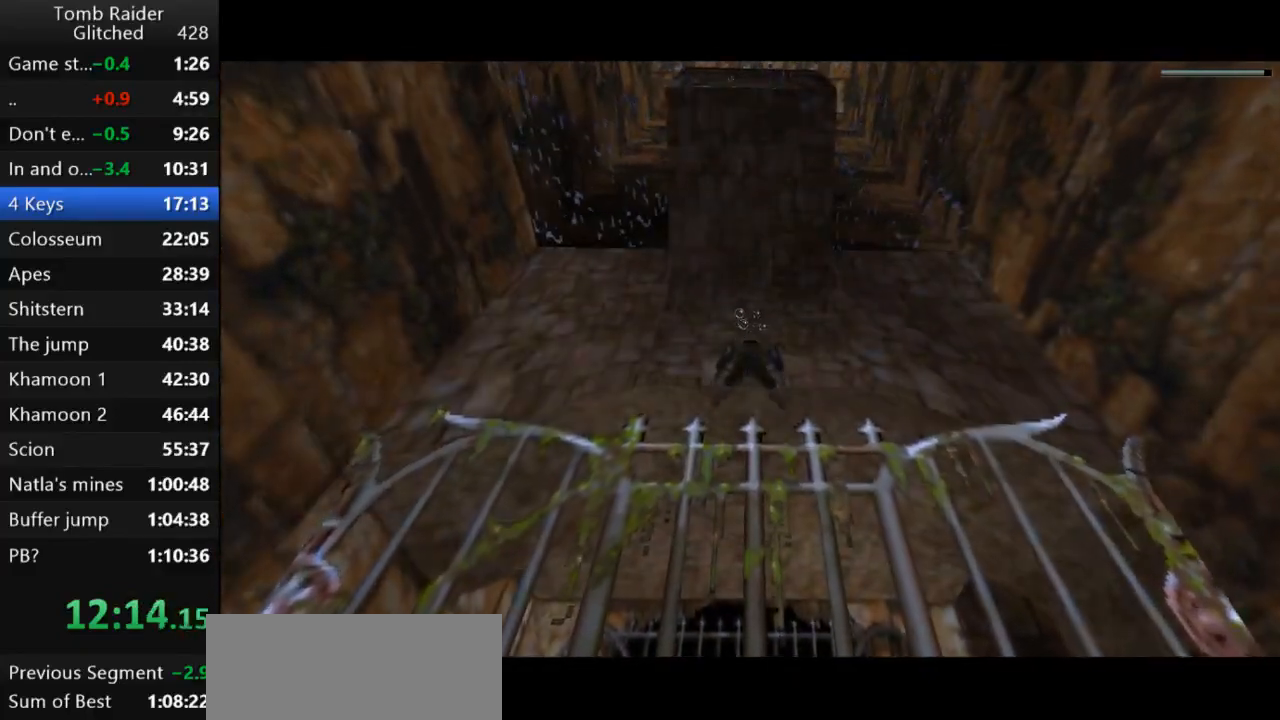
{"keys": ["jump", "up"], "events": [[500, "up", "down"]]}
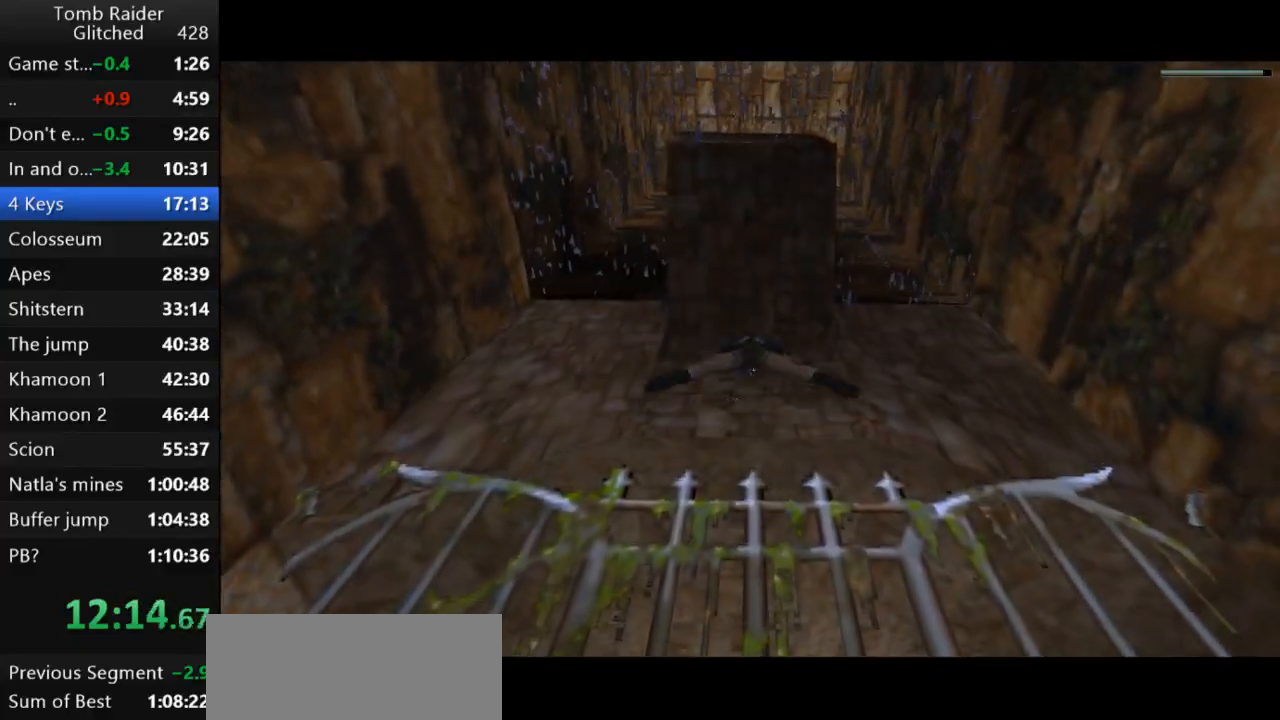
{"keys": ["jump", "up"], "events": []}
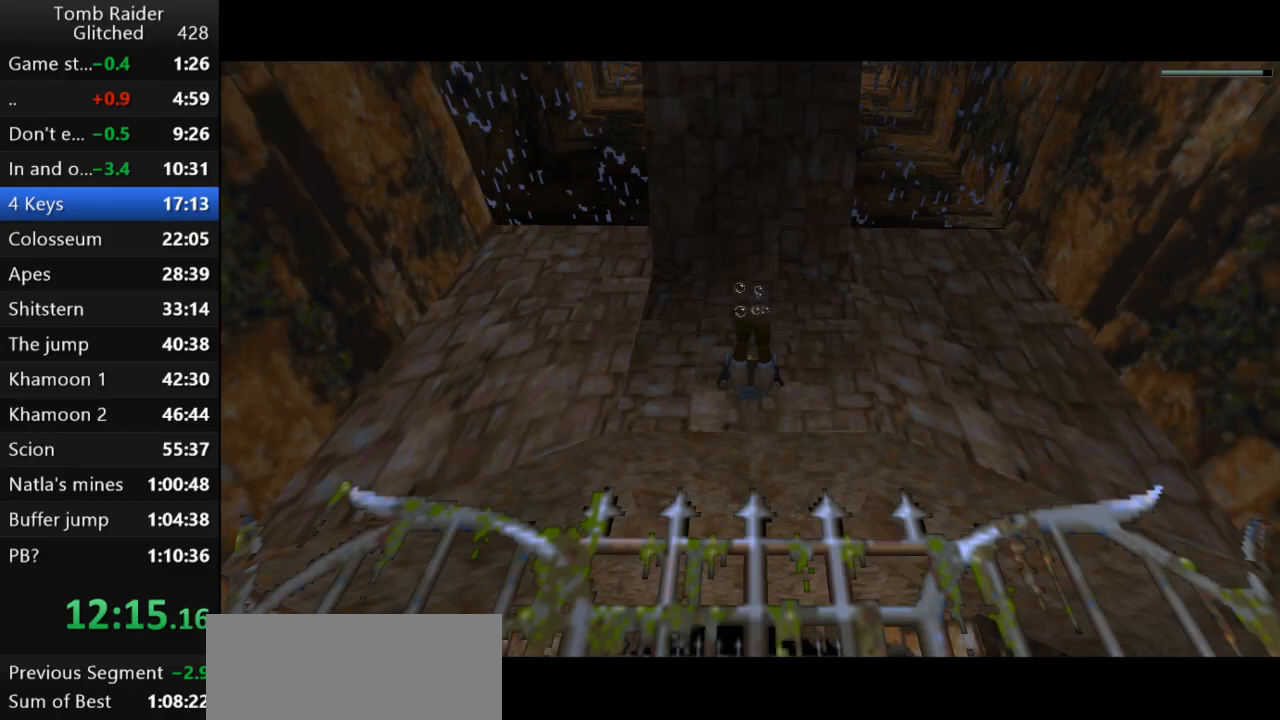
{"keys": ["jump", "up"], "events": []}
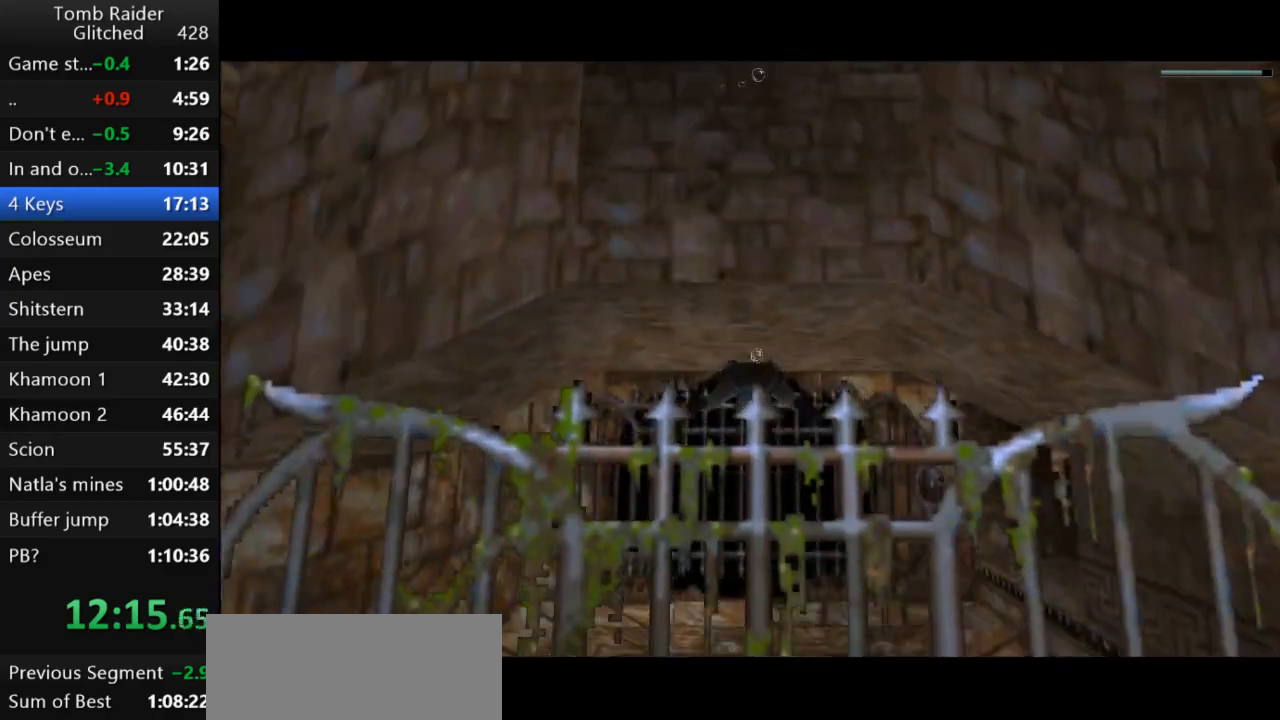
{"keys": ["jump"], "events": [[67, "right", "down"], [167, "up", "up"], [400, "right", "up"]]}
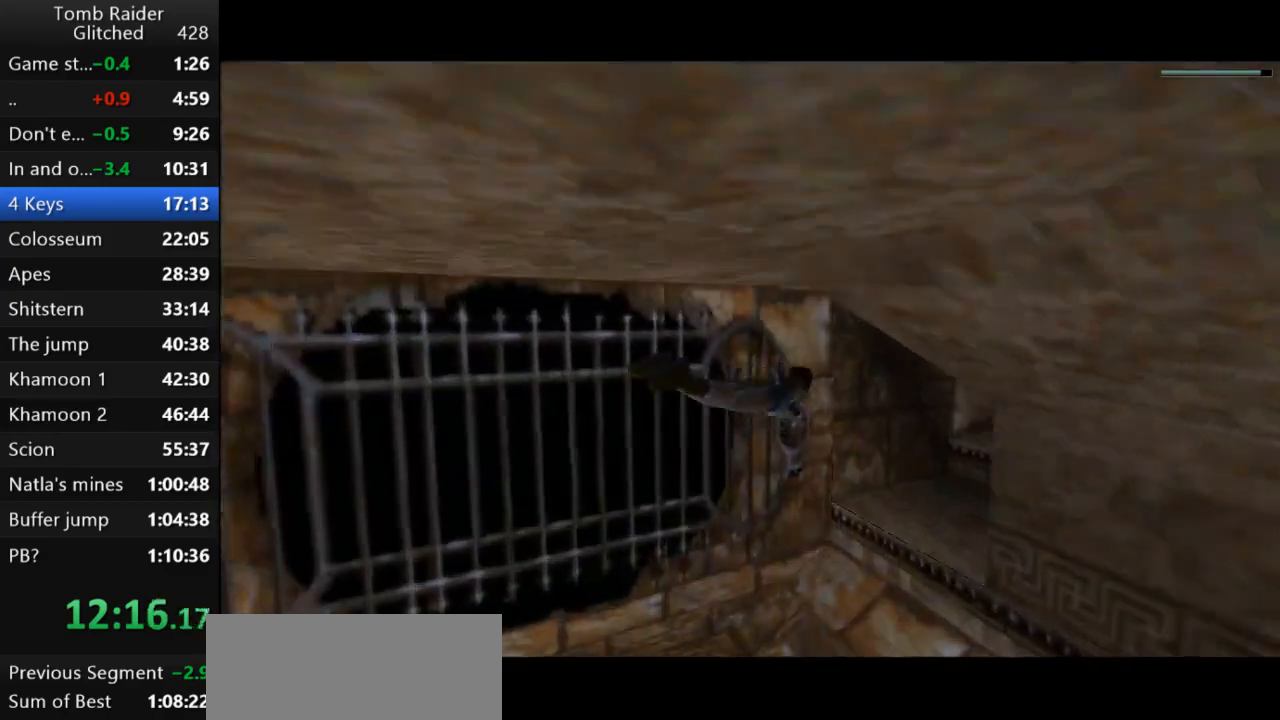
{"keys": ["down", "jump"], "events": [[300, "right", "down"], [400, "right", "up"], [433, "down", "down"]]}